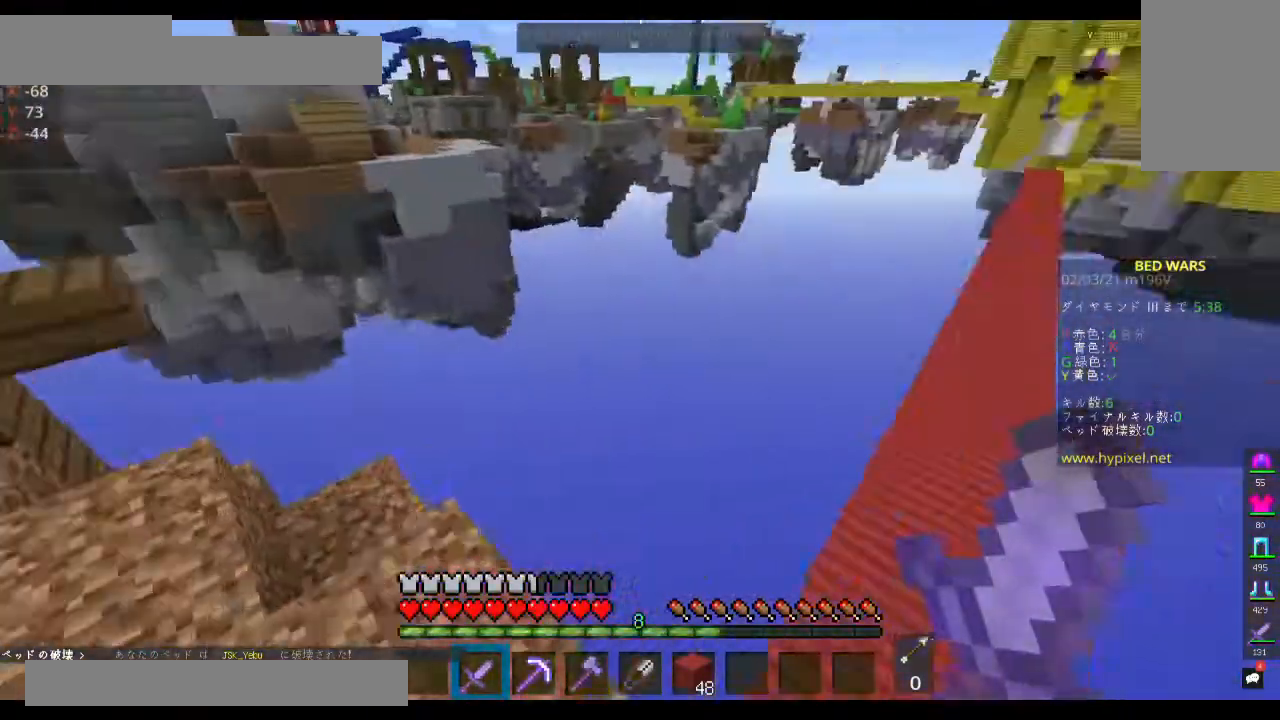
Gameplay with keyboard and mouse; each line is a JSON object with the keys and mouse buttons held at the frame after it. "events" lists presses ("down") and releases ("up") of "a", "d", "s", "space", "w", "mouse_left" and "mouse_right" between this image and that frame as [ms after this image, input, new state], when the widget could be followed in between. "mouse_left", "mouse_right" = the "left", "right" buttons of the "mouse" list. No other keys are recorded. Fast repeated clicks can show as one long hold. Mouse movement is not recorded.
{"keys": ["s"], "mouse": [], "events": [[33, "space", "up"], [67, "w", "up"], [133, "s", "down"], [333, "a", "up"]]}
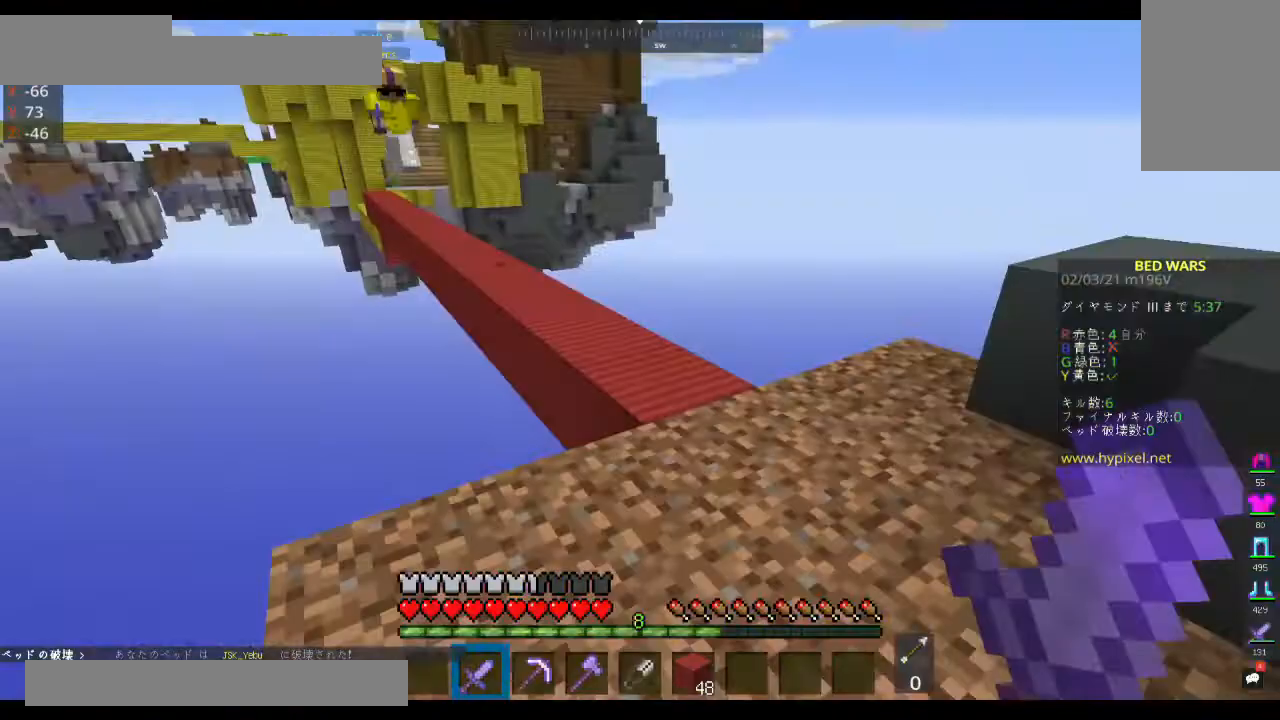
{"keys": ["w"], "mouse": [], "events": [[167, "s", "up"], [200, "w", "down"]]}
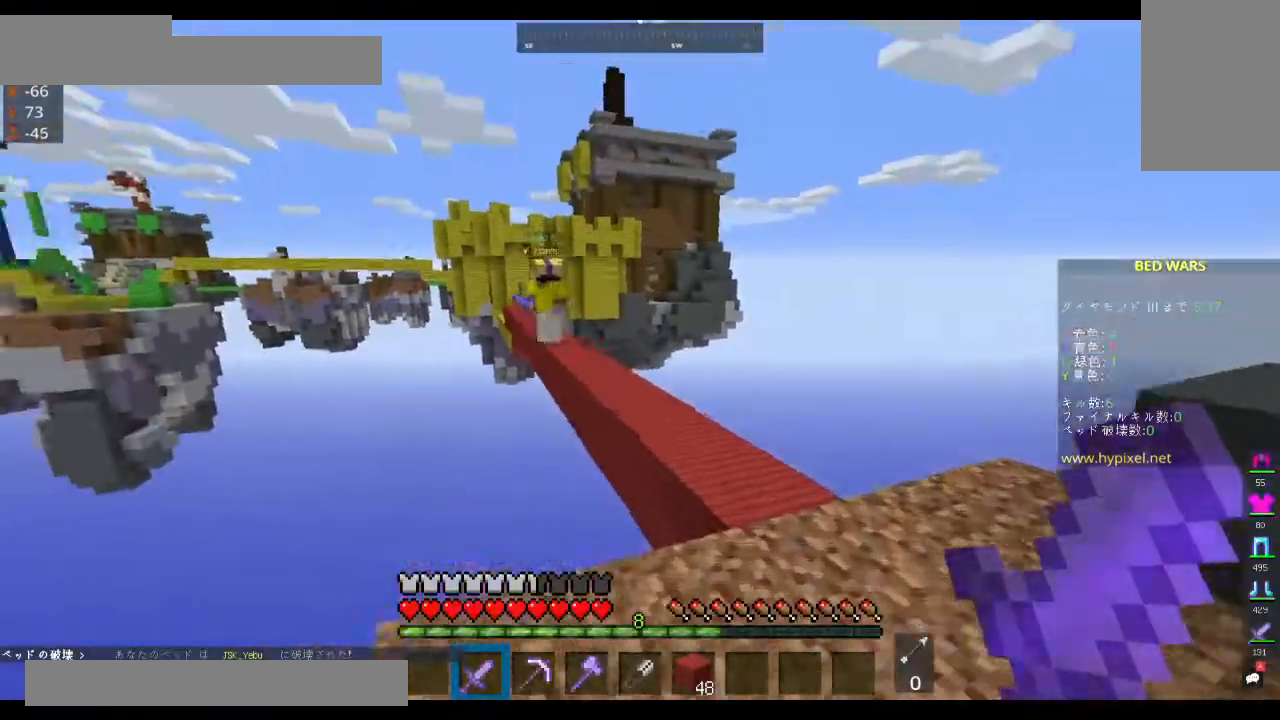
{"keys": [], "mouse": [], "events": [[167, "w", "up"], [233, "d", "down"], [400, "d", "up"]]}
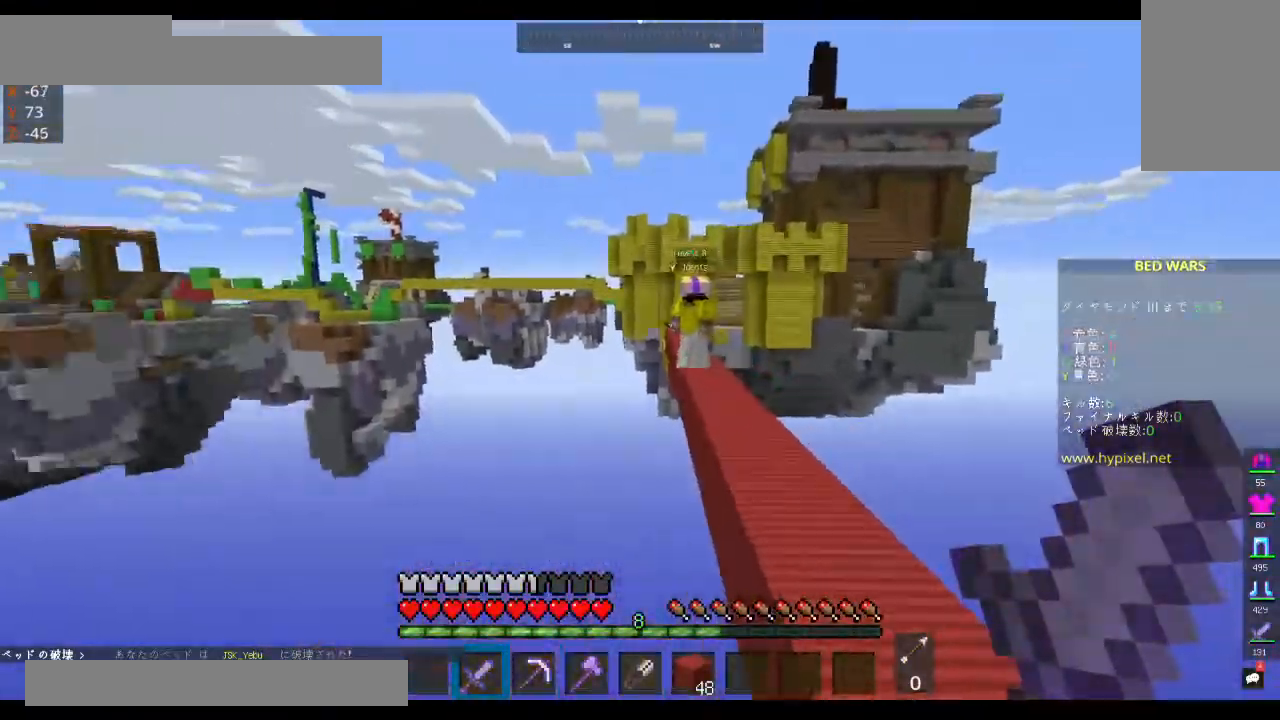
{"keys": ["space", "w"], "mouse": [], "events": [[67, "s", "down"], [167, "s", "up"], [167, "w", "down"], [400, "space", "down"]]}
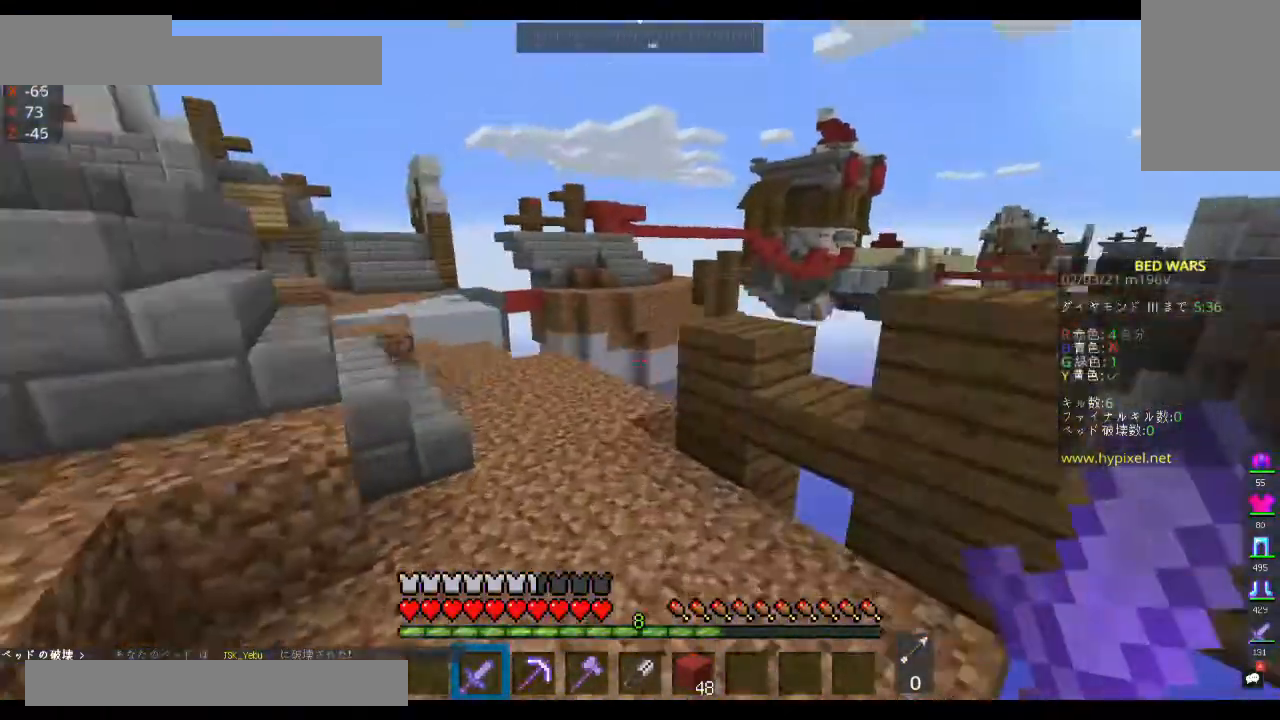
{"keys": ["space", "w"], "mouse": [], "events": [[33, "a", "down"], [333, "a", "up"]]}
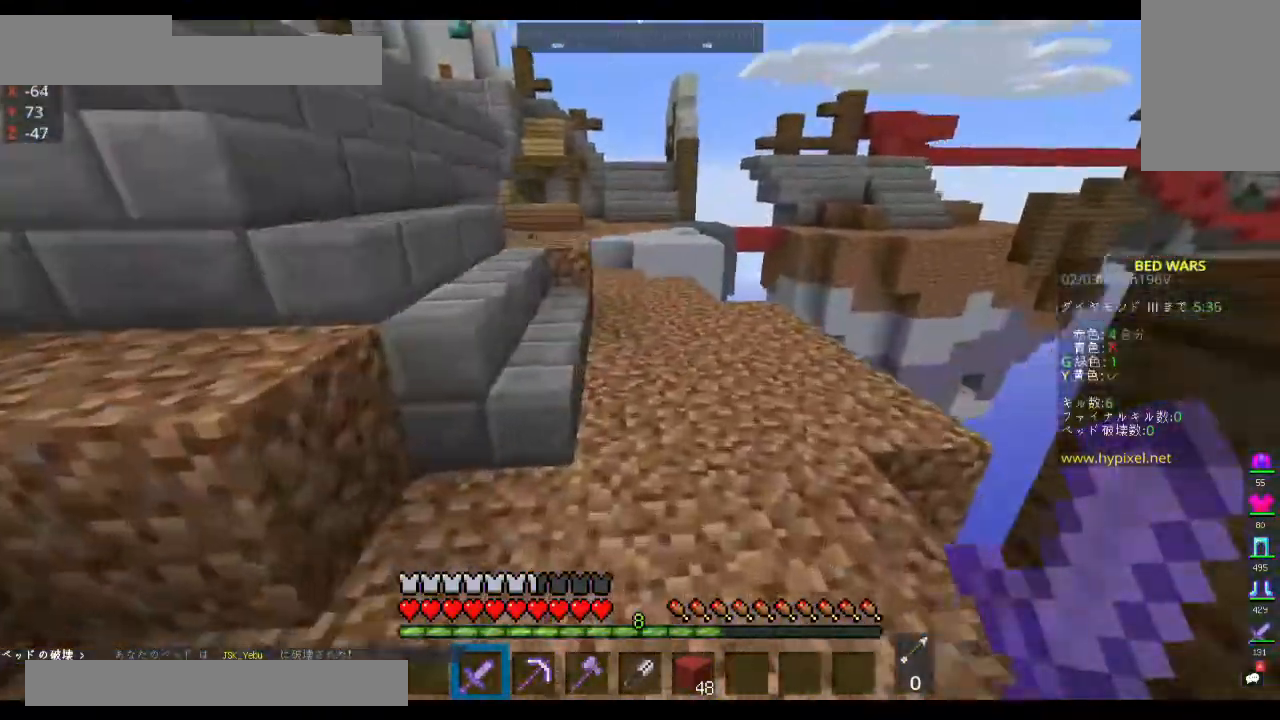
{"keys": ["space", "w"], "mouse": [], "events": []}
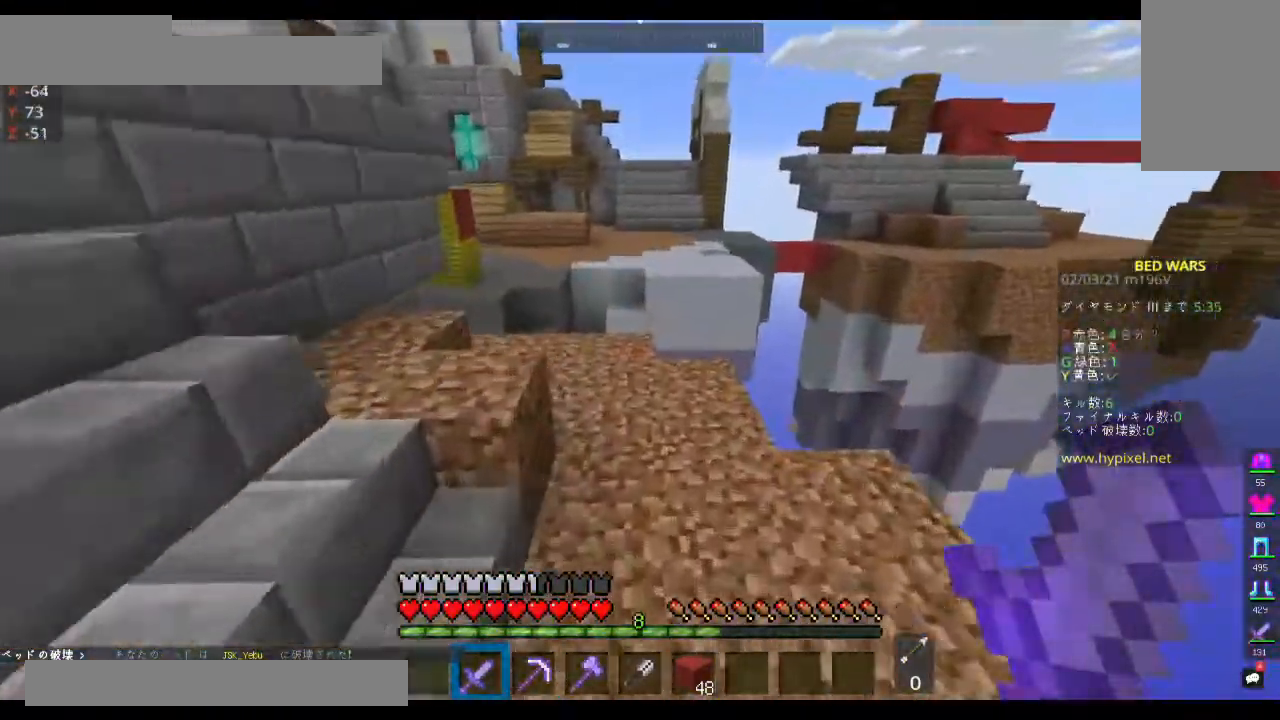
{"keys": ["a", "w"], "mouse": [], "events": [[300, "a", "down"], [400, "space", "up"]]}
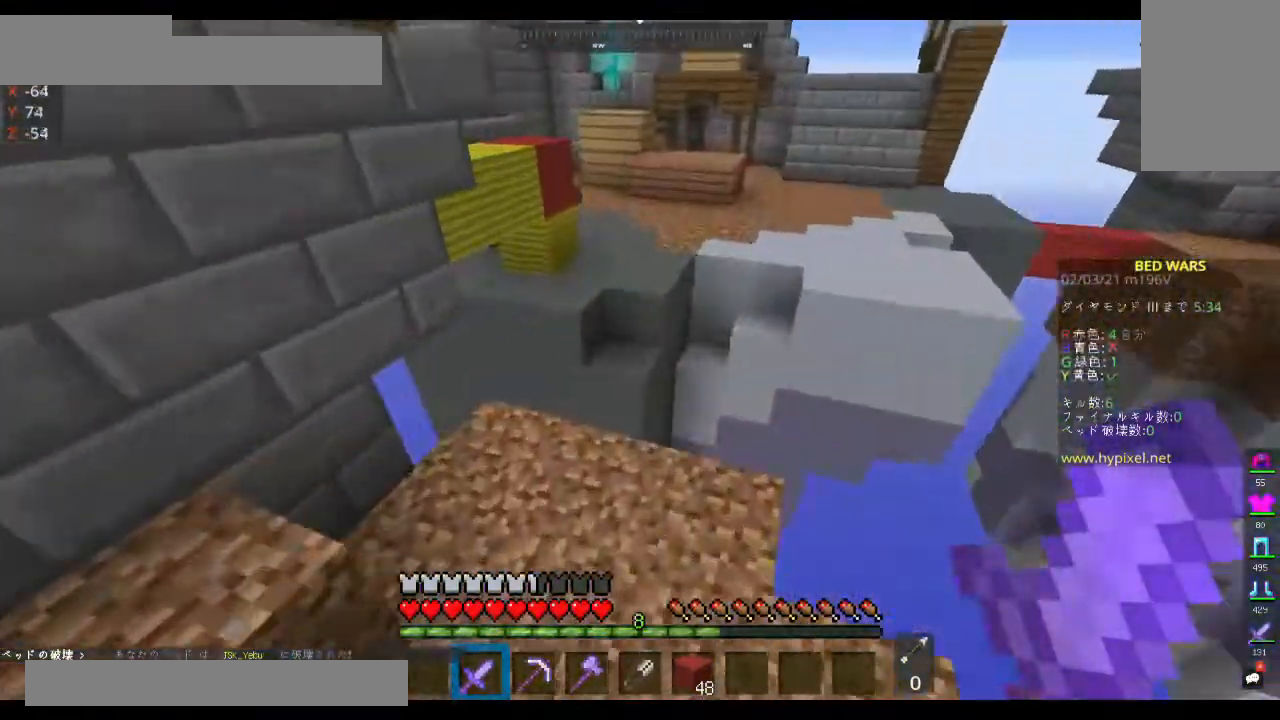
{"keys": ["space", "w"], "mouse": [], "events": [[67, "a", "up"], [400, "space", "down"]]}
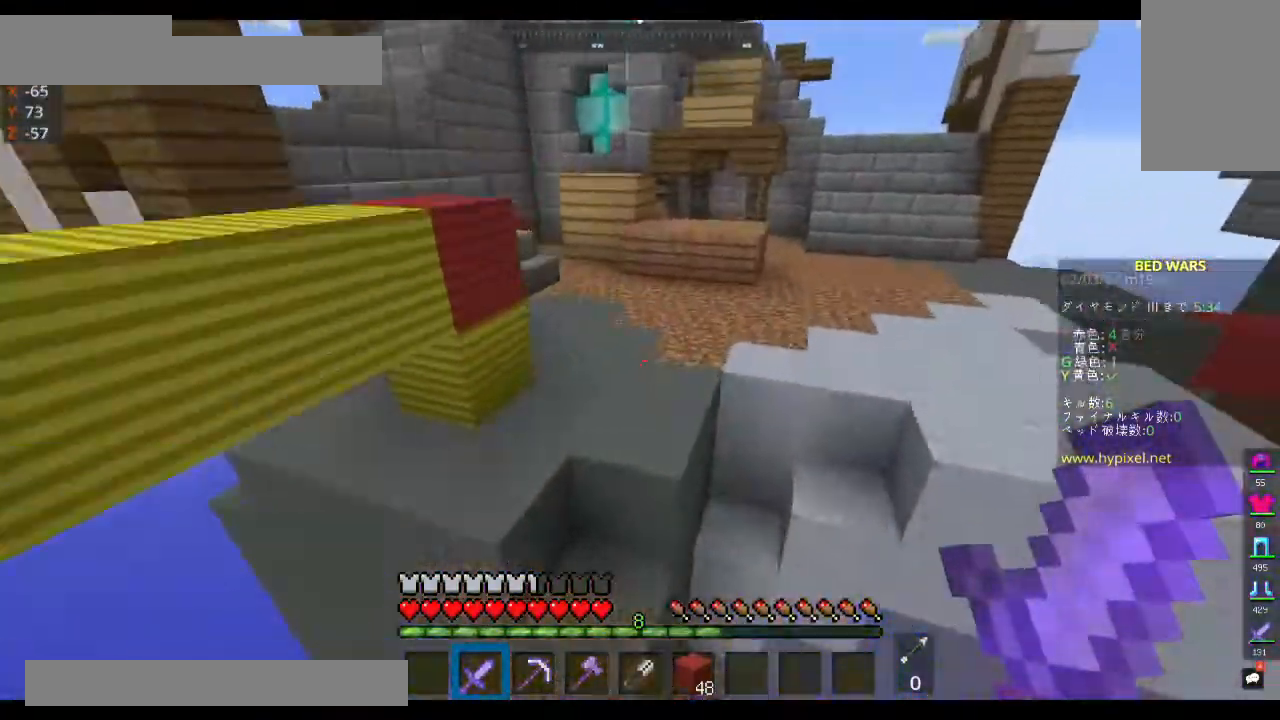
{"keys": ["space", "w"], "mouse": [], "events": []}
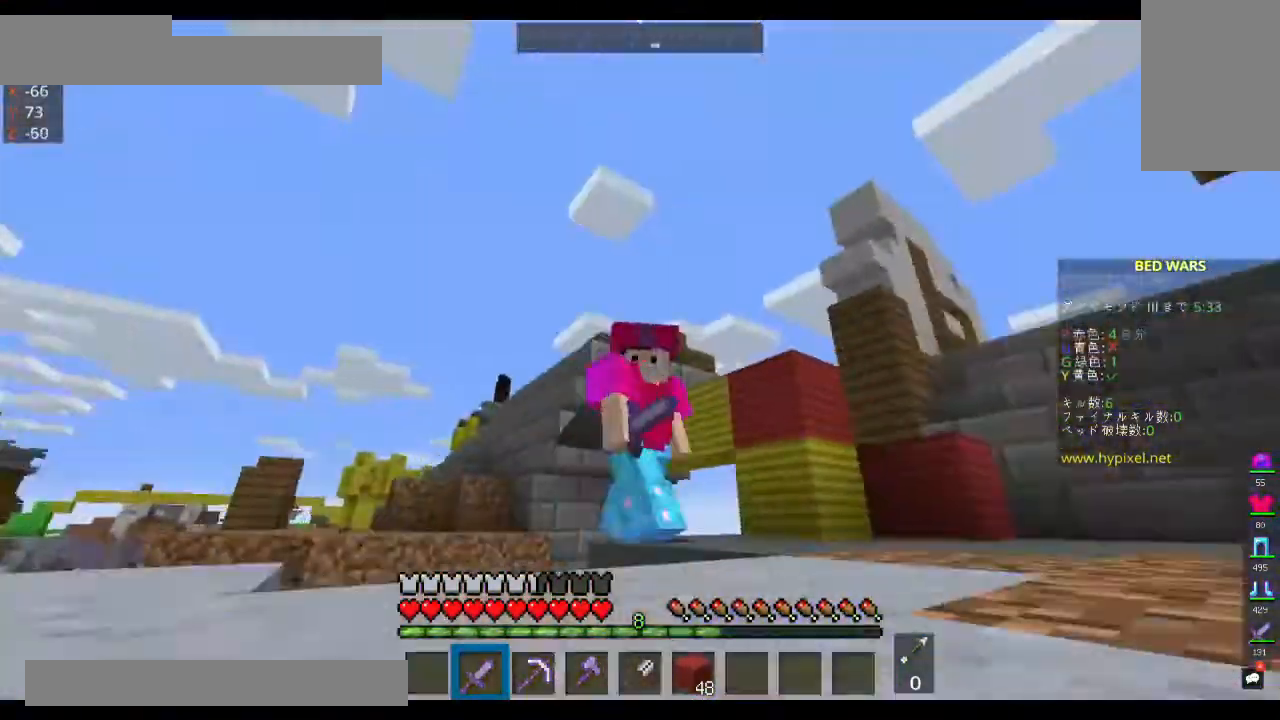
{"keys": ["space", "w"], "mouse": [], "events": []}
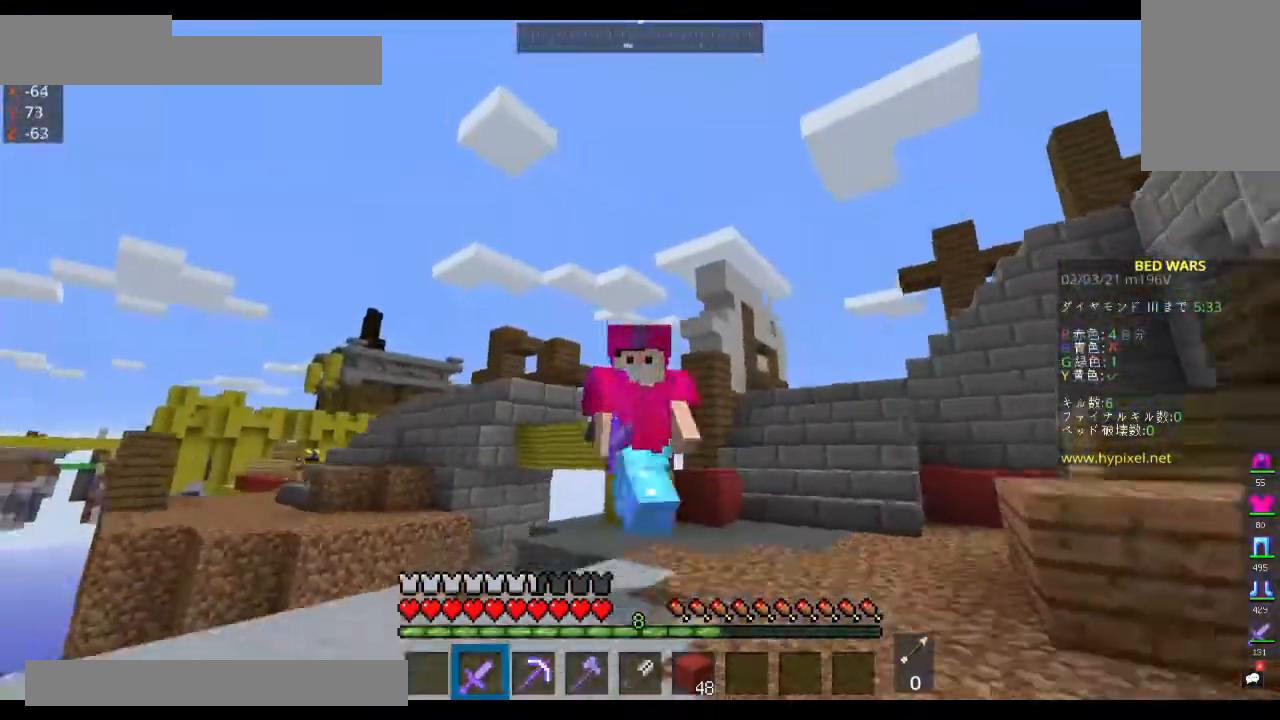
{"keys": ["space", "w"], "mouse": [], "events": [[133, "a", "down"], [367, "a", "up"]]}
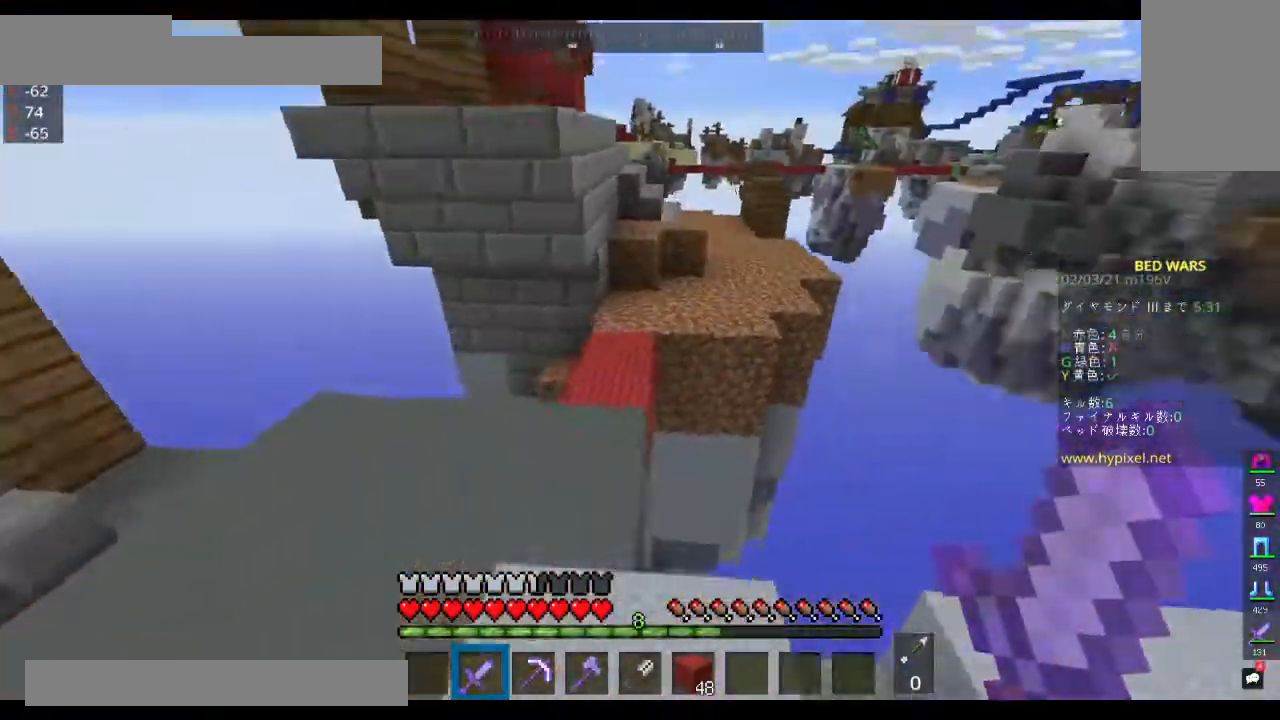
{"keys": ["d", "space", "w"], "mouse": [], "events": [[500, "d", "down"]]}
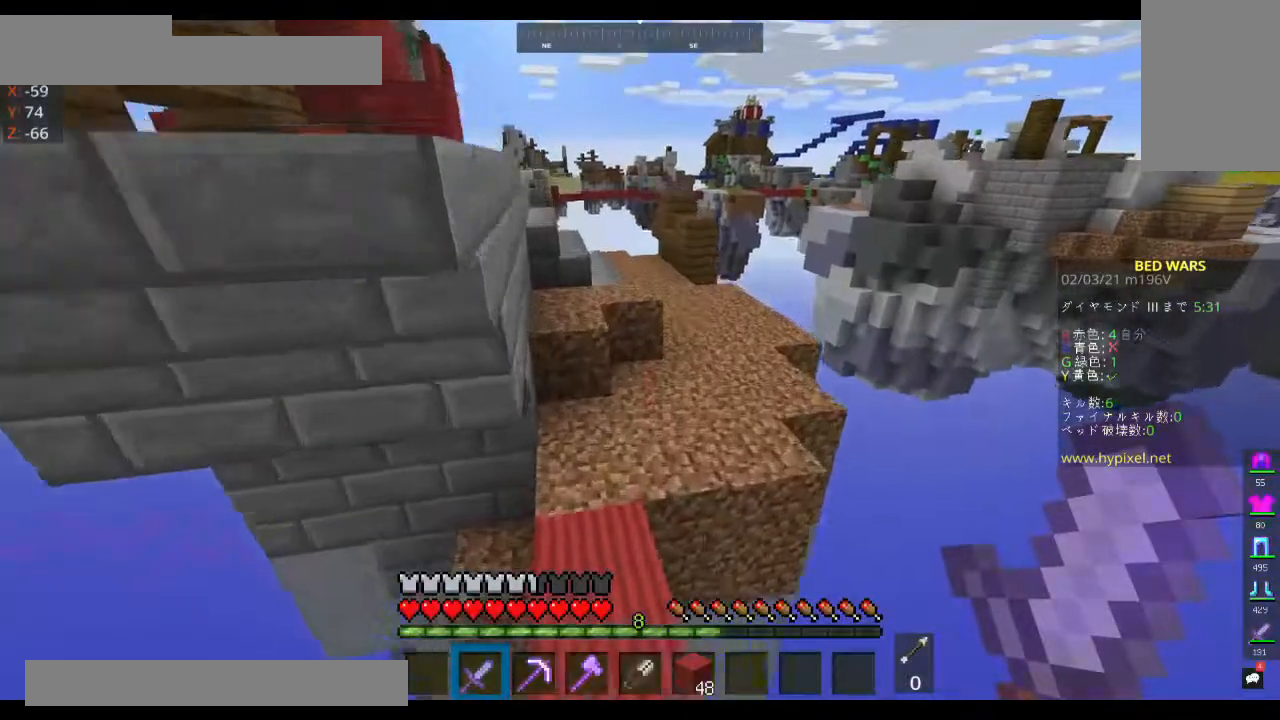
{"keys": ["w"], "mouse": []}
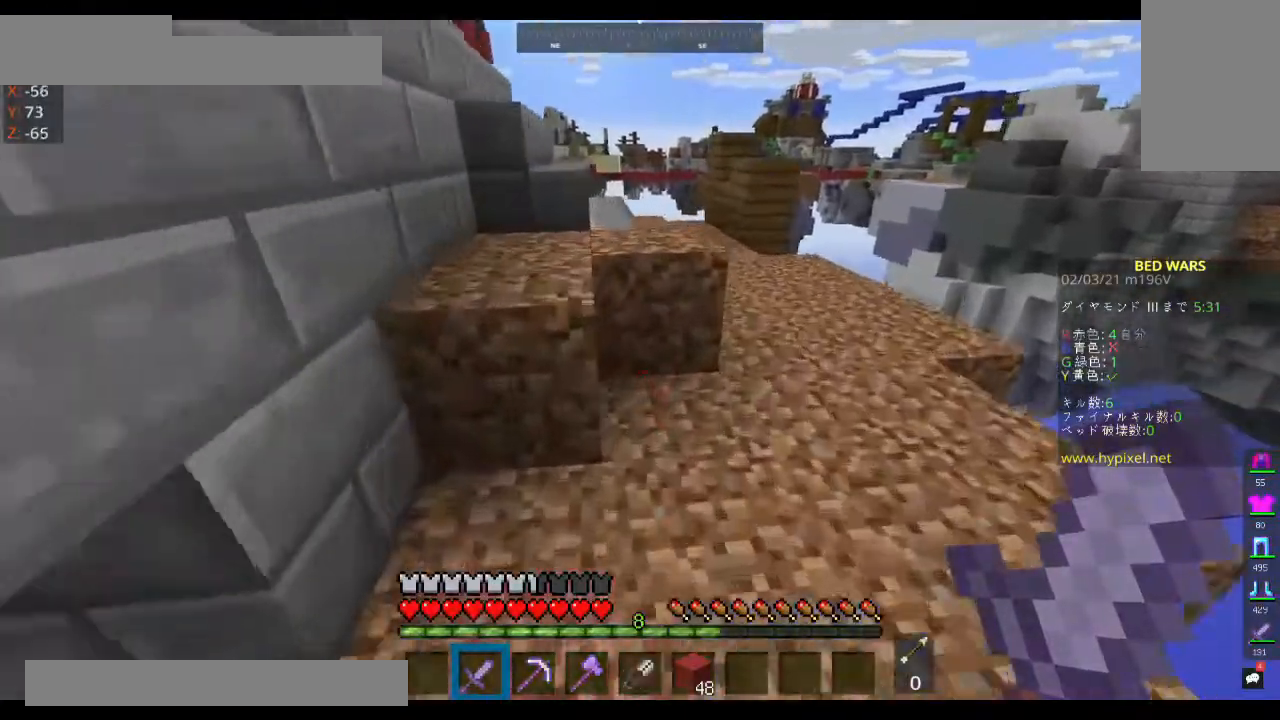
{"keys": ["d", "space", "w"], "mouse": [], "events": [[33, "space", "down"], [300, "d", "down"]]}
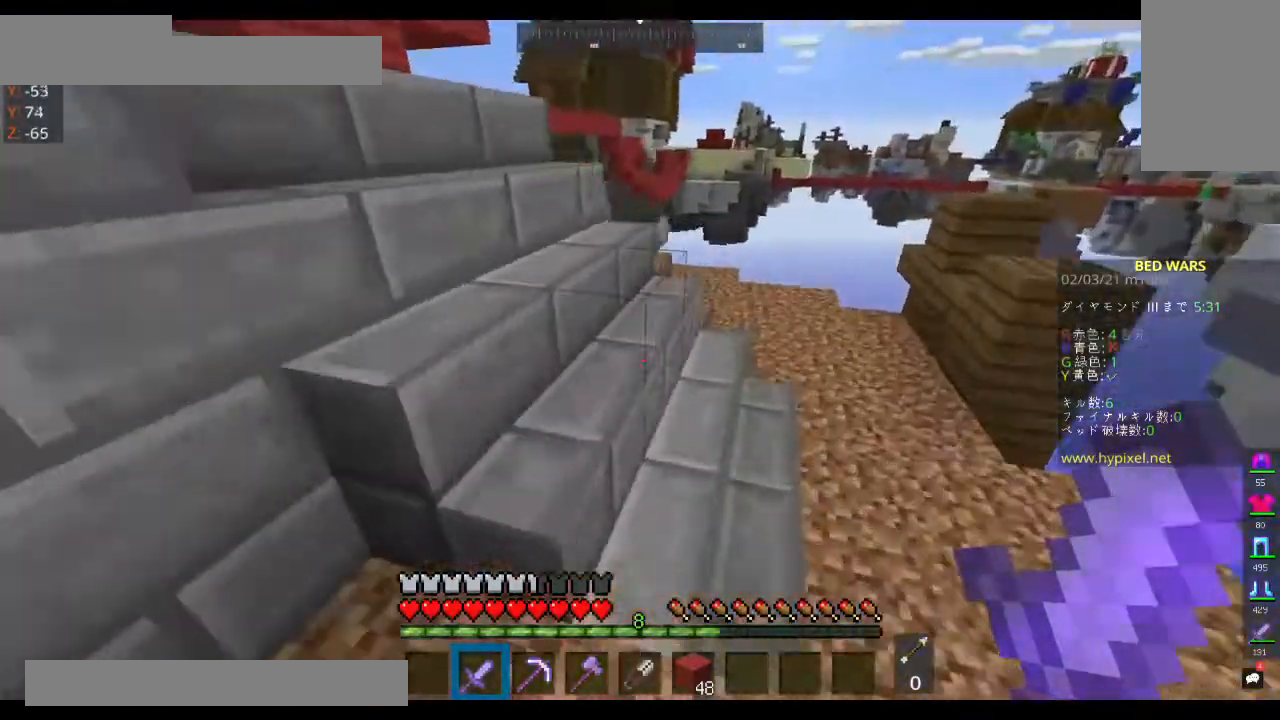
{"keys": ["a", "space", "w"], "mouse": [], "events": [[33, "d", "up"], [233, "a", "down"]]}
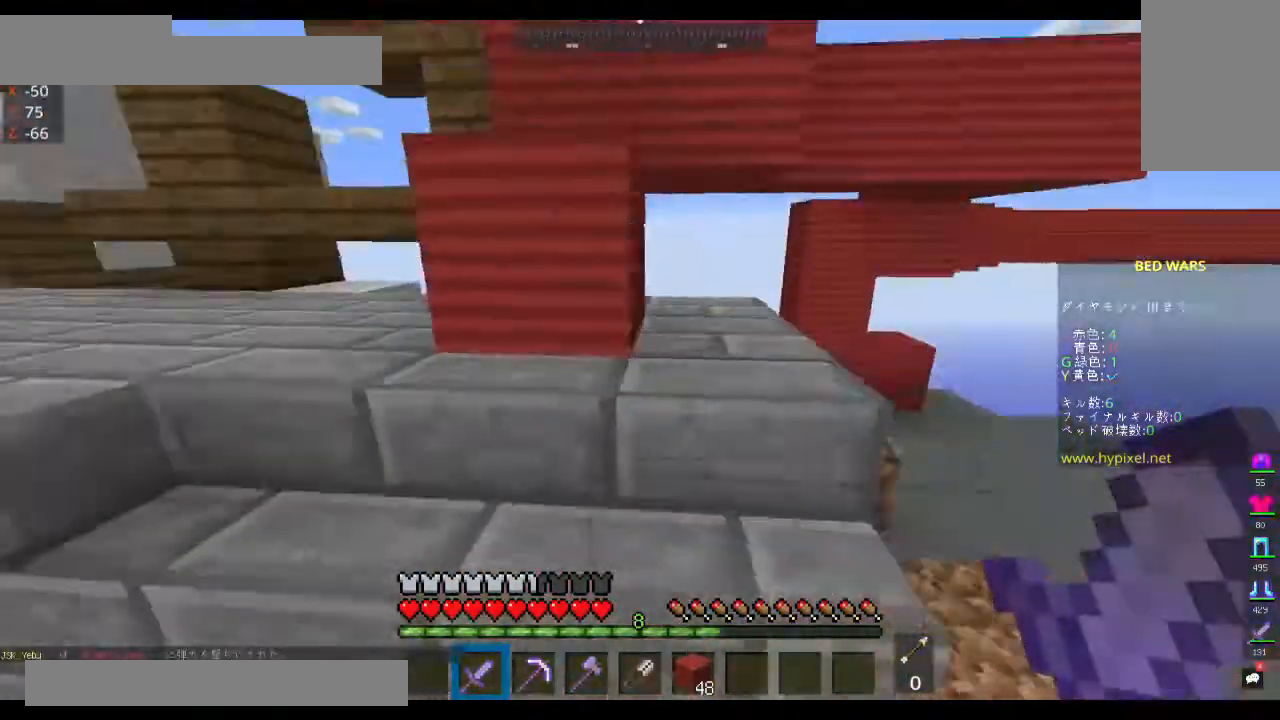
{"keys": ["a", "space", "w"], "mouse": [], "events": [[33, "space", "up"], [367, "space", "down"]]}
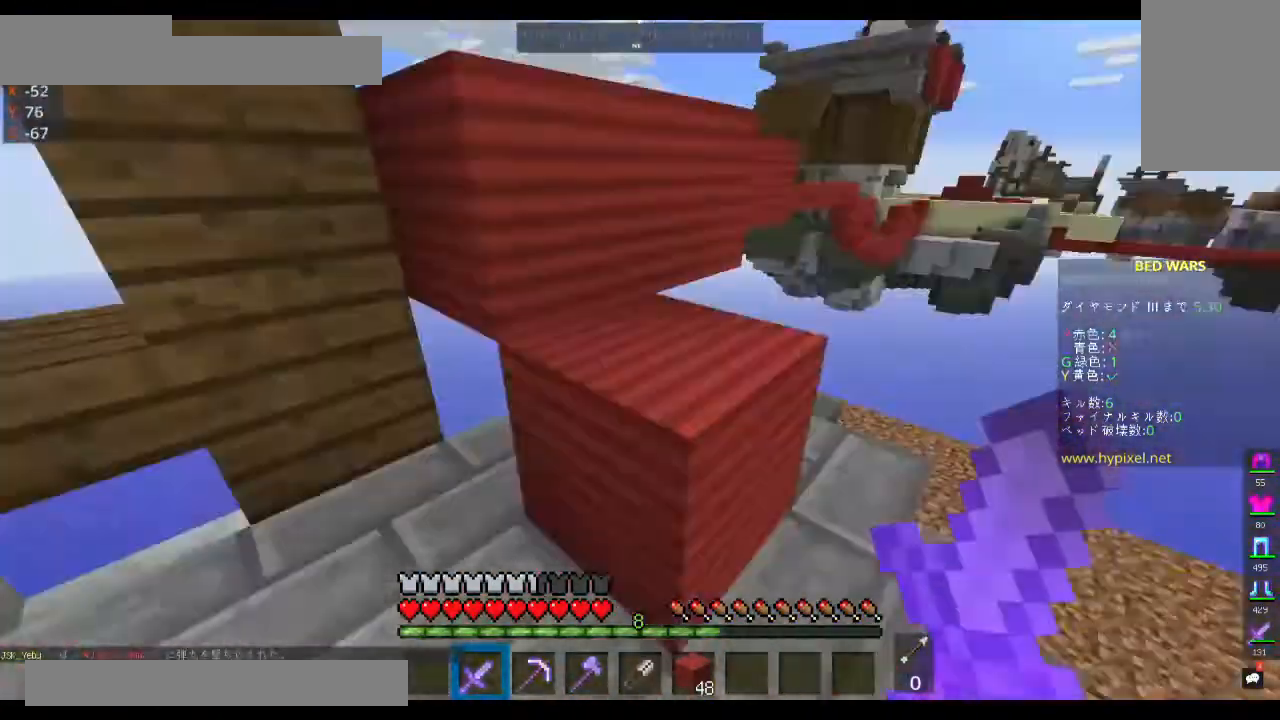
{"keys": ["d", "space", "w"], "mouse": [], "events": [[67, "a", "up"], [200, "d", "down"]]}
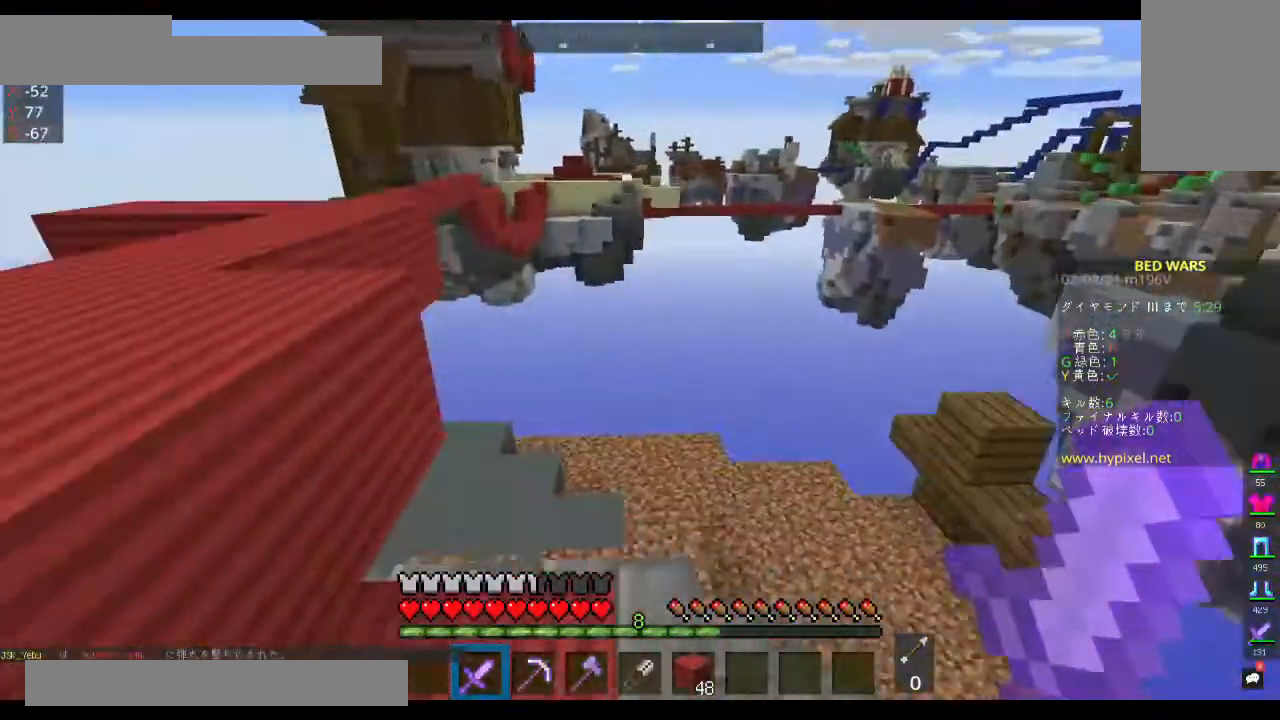
{"keys": ["space", "w"], "mouse": [], "events": [[100, "a", "down"], [133, "d", "up"], [300, "a", "up"]]}
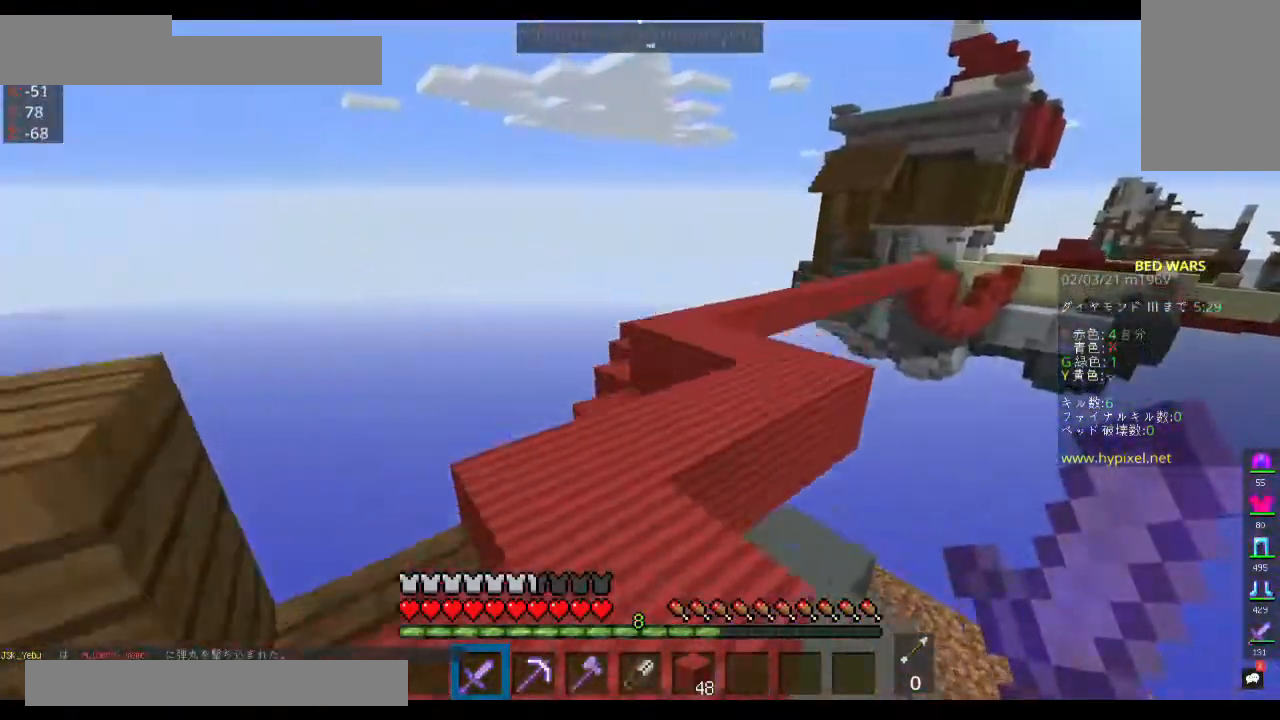
{"keys": ["space", "w"], "mouse": [], "events": []}
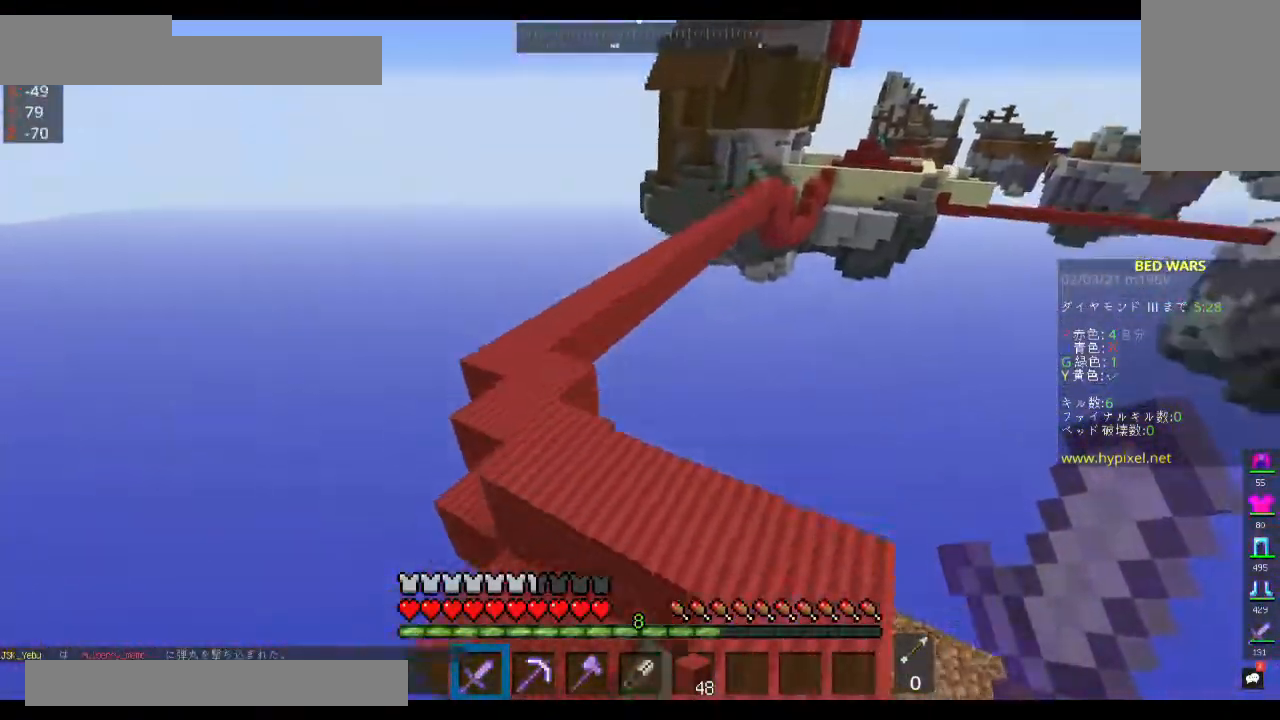
{"keys": ["a", "space", "w"], "mouse": [], "events": [[133, "a", "down"]]}
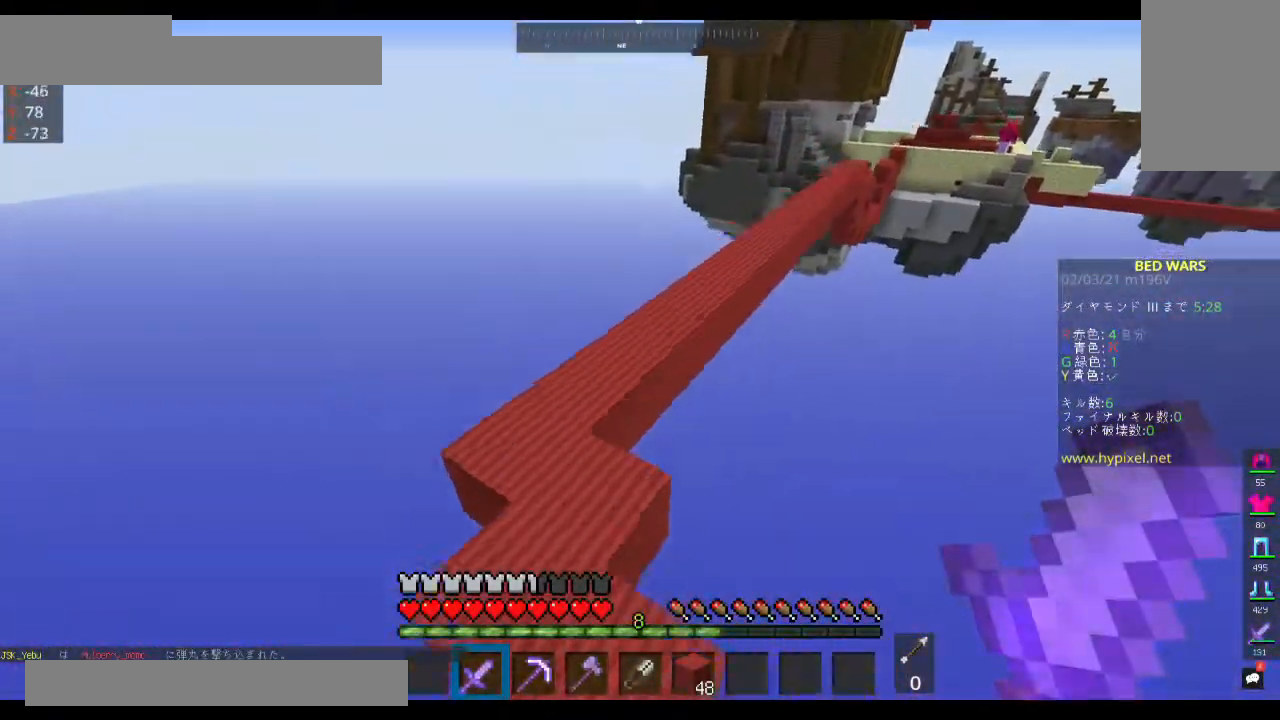
{"keys": ["d", "space", "w"], "mouse": [], "events": [[100, "a", "up"], [400, "d", "down"]]}
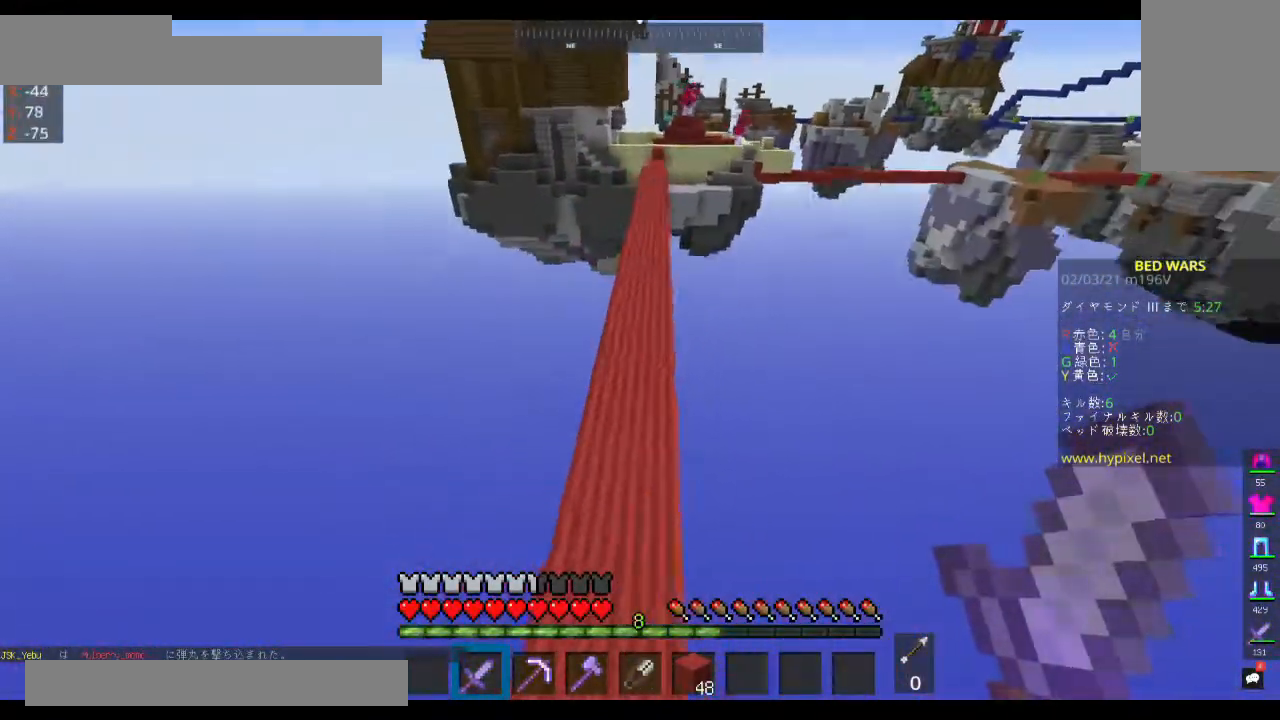
{"keys": ["d", "space", "w"], "mouse": [], "events": [[200, "d", "up"], [400, "d", "down"]]}
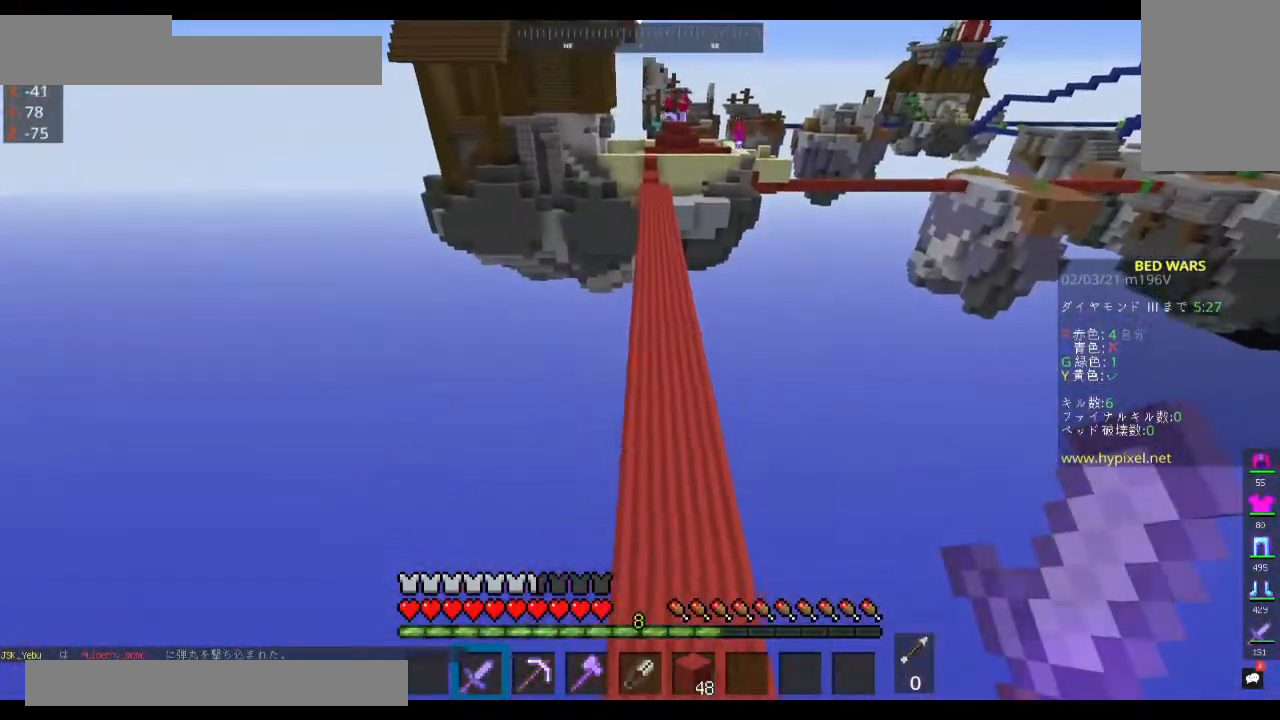
{"keys": ["space", "w"], "mouse": [], "events": [[200, "d", "up"]]}
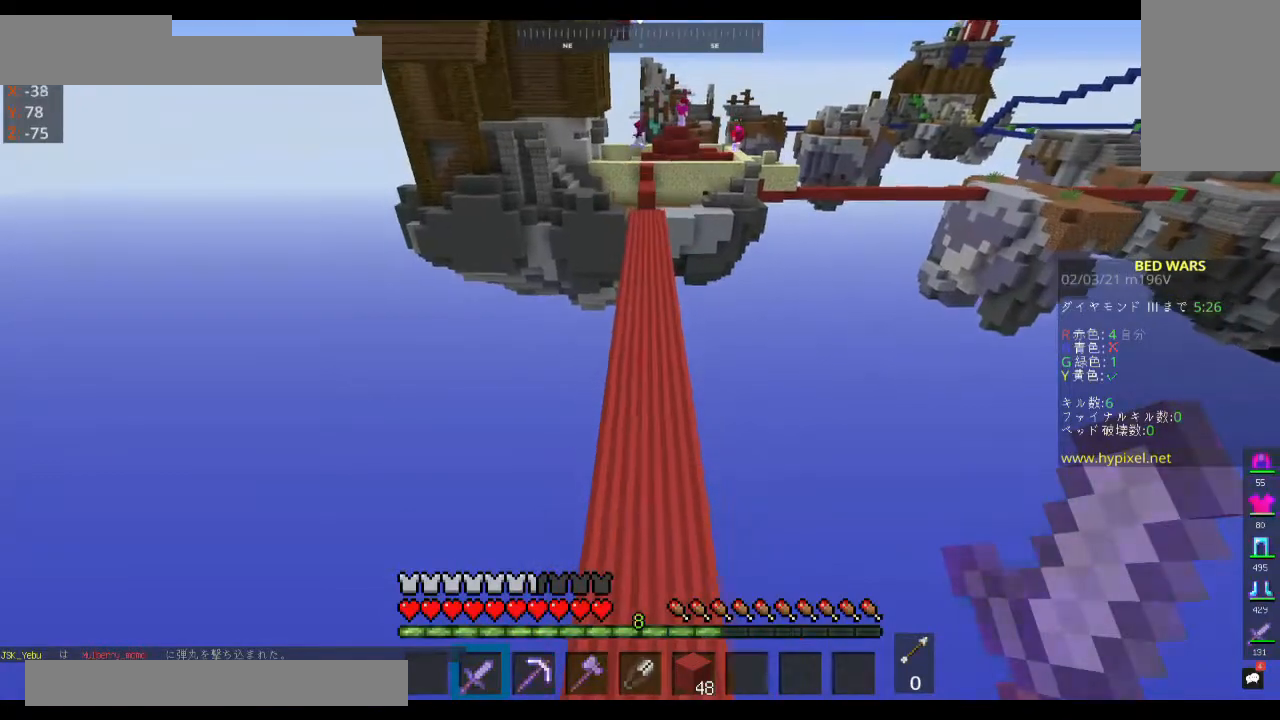
{"keys": ["space", "w"], "mouse": [], "events": []}
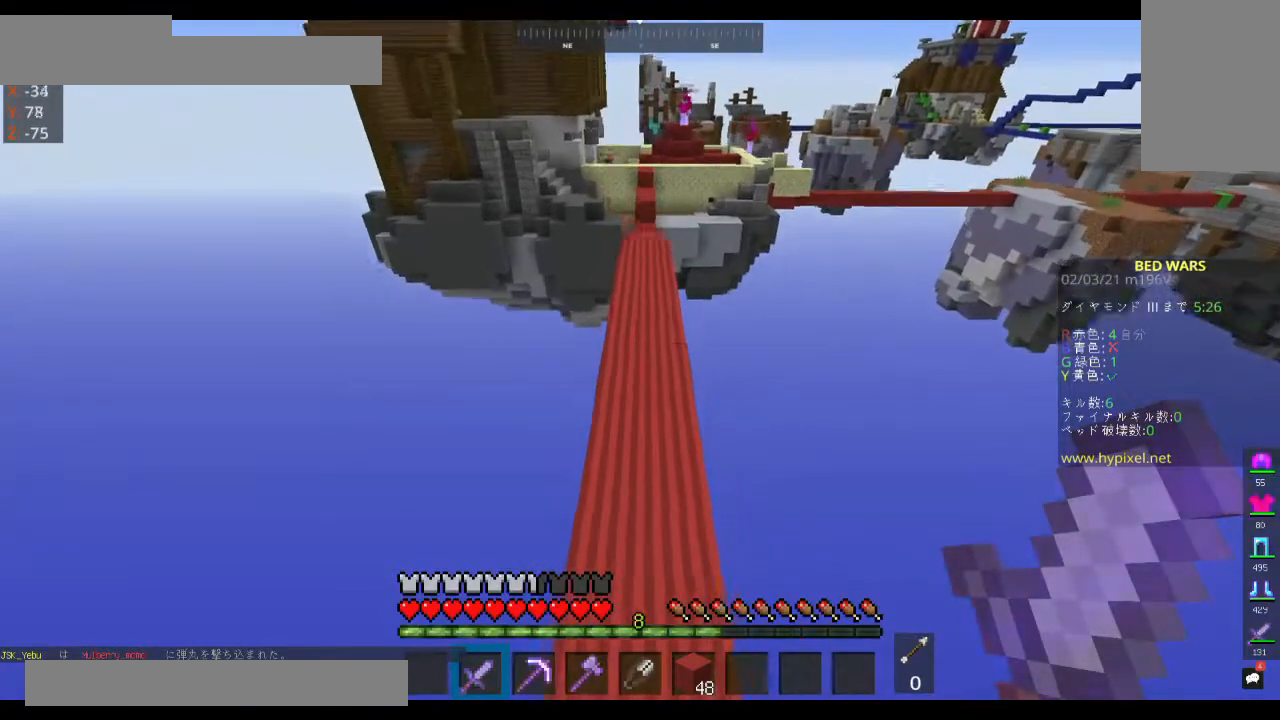
{"keys": ["w"], "mouse": [], "events": [[233, "space", "up"]]}
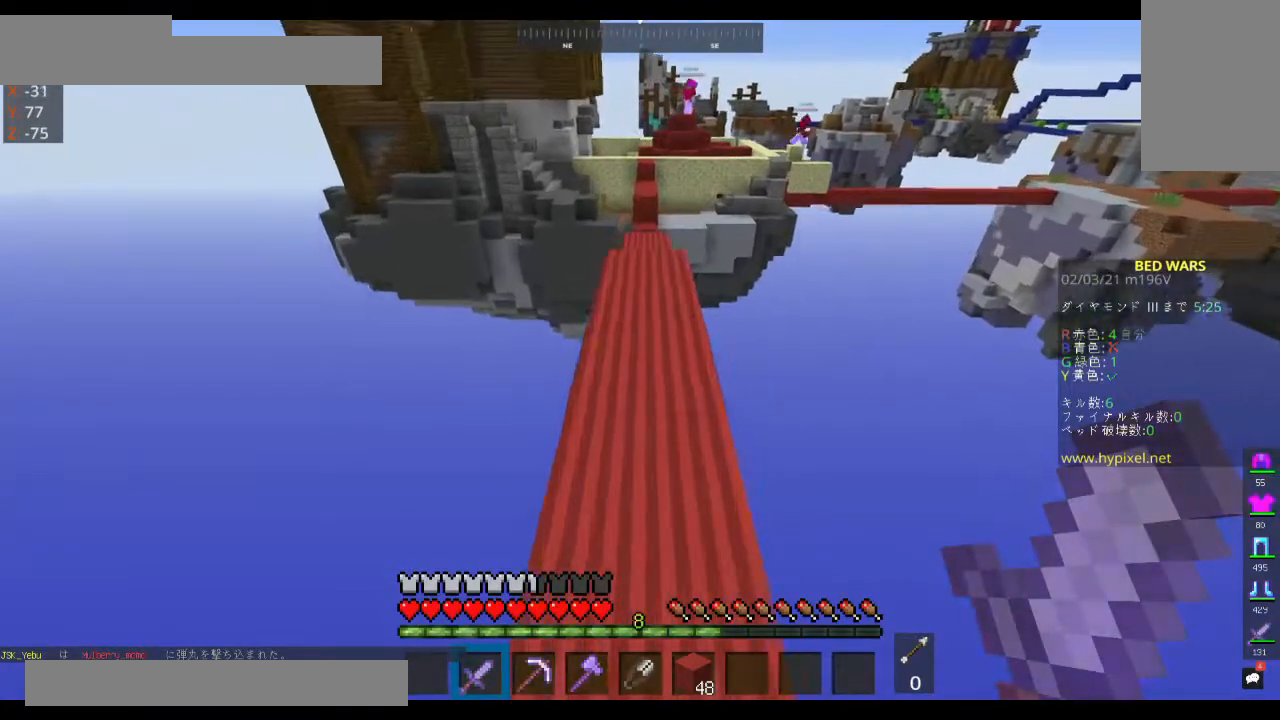
{"keys": ["space", "w"], "mouse": [], "events": [[467, "space", "down"]]}
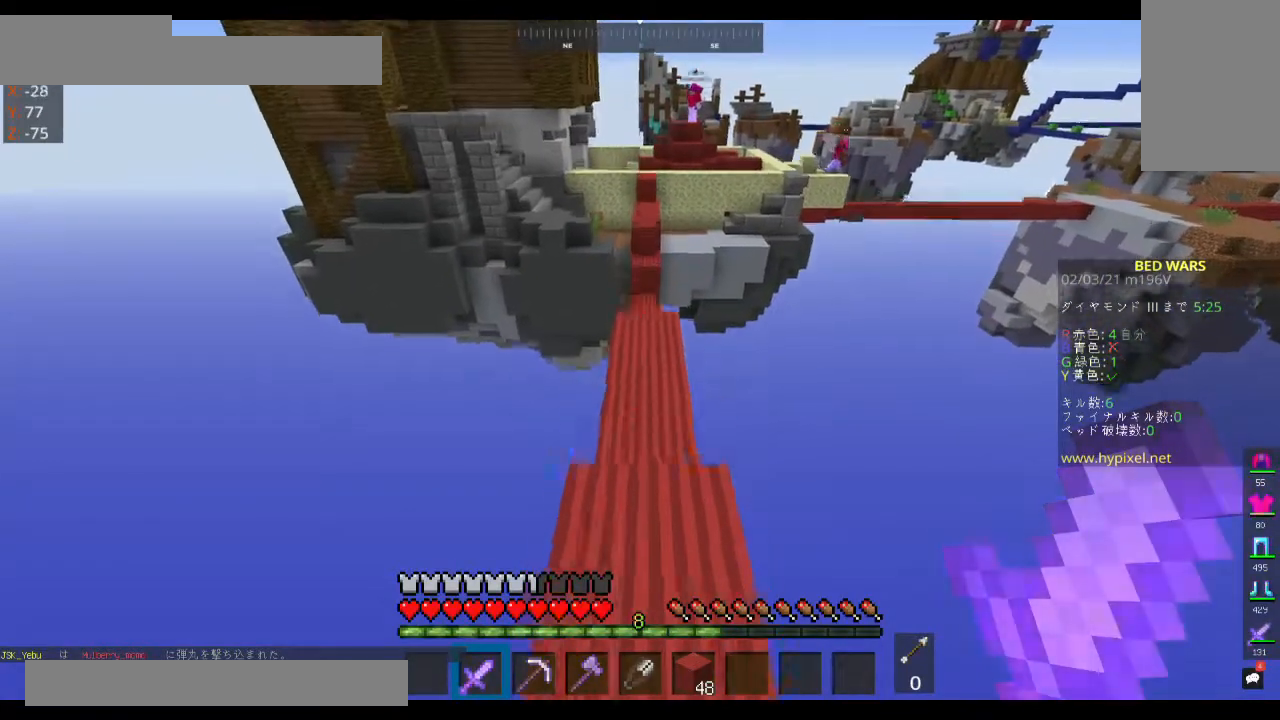
{"keys": ["space", "w"], "mouse": [], "events": []}
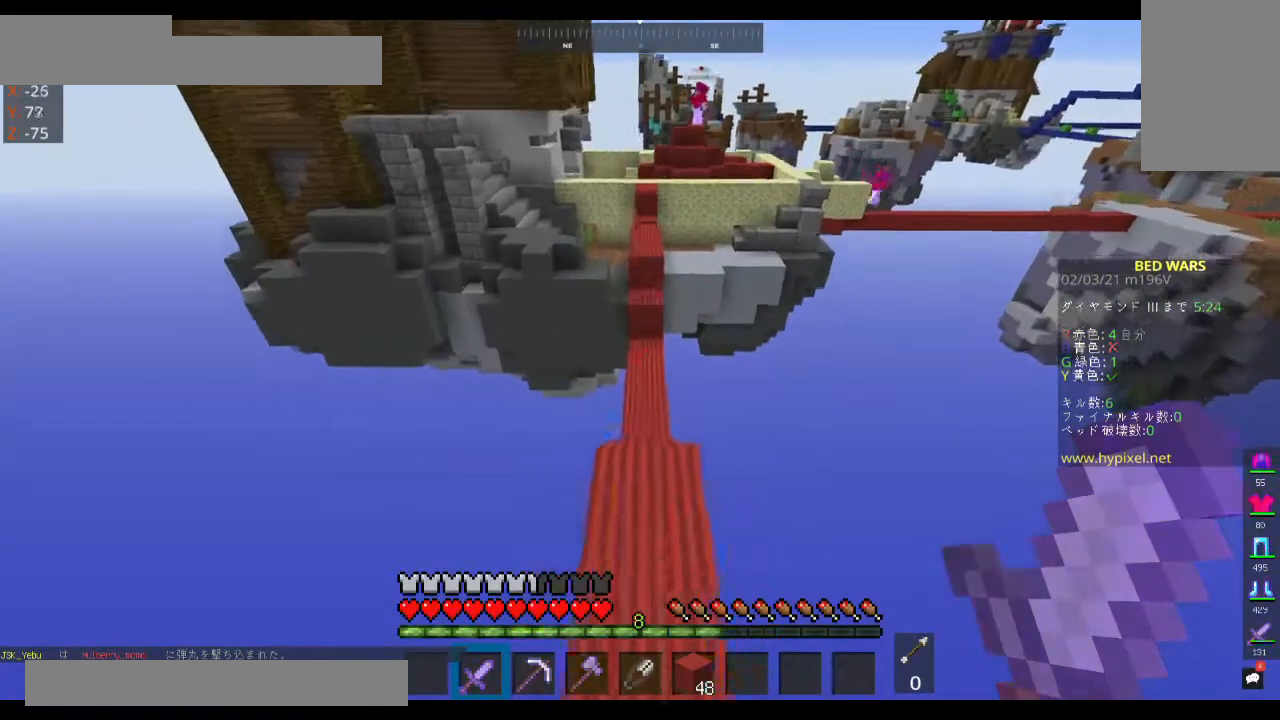
{"keys": ["space", "w"], "mouse": [], "events": []}
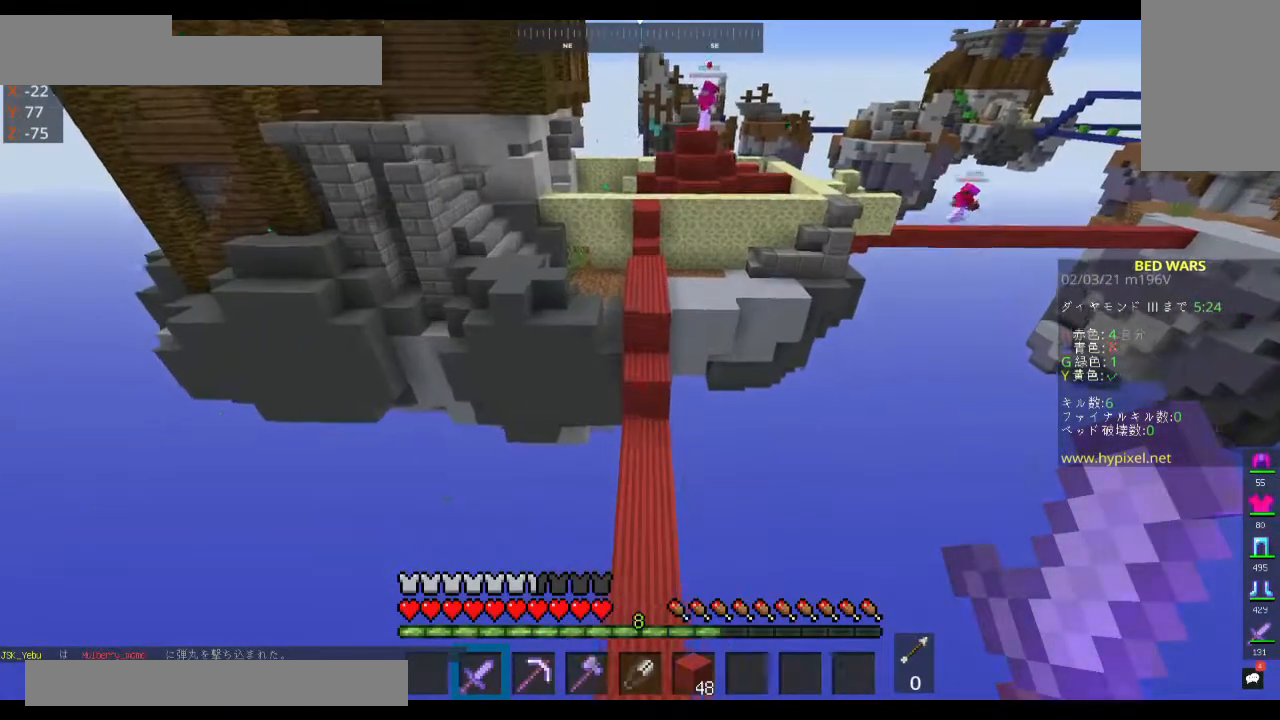
{"keys": ["w"], "mouse": [], "events": [[33, "space", "up"]]}
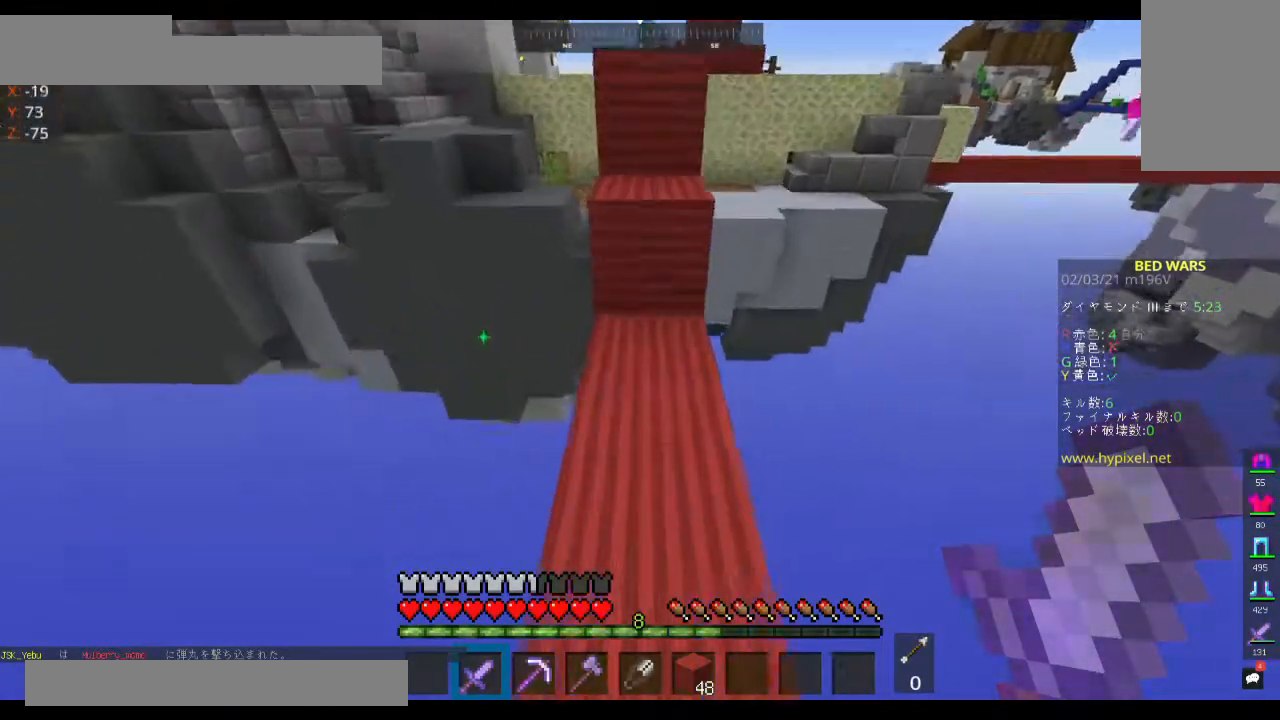
{"keys": ["space", "w"], "mouse": [], "events": [[467, "space", "down"]]}
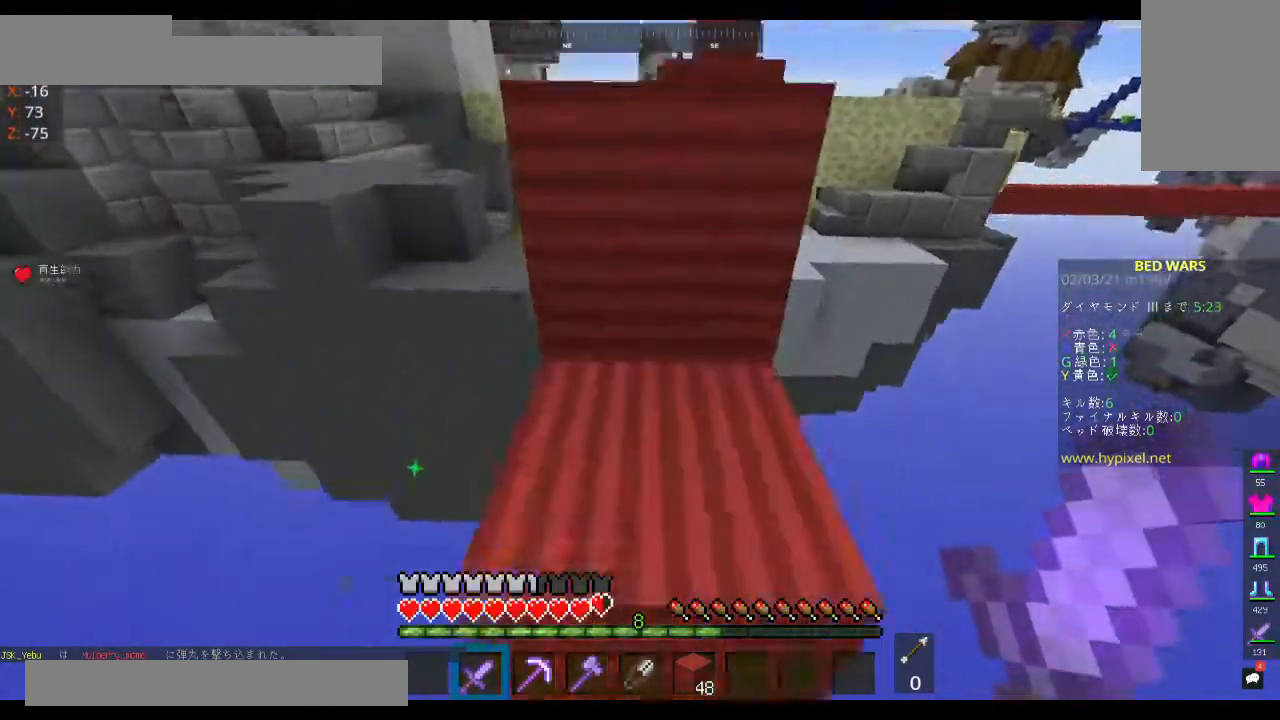
{"keys": ["space", "w"], "mouse": ["left"], "events": [[233, "mouse_left", "down"]]}